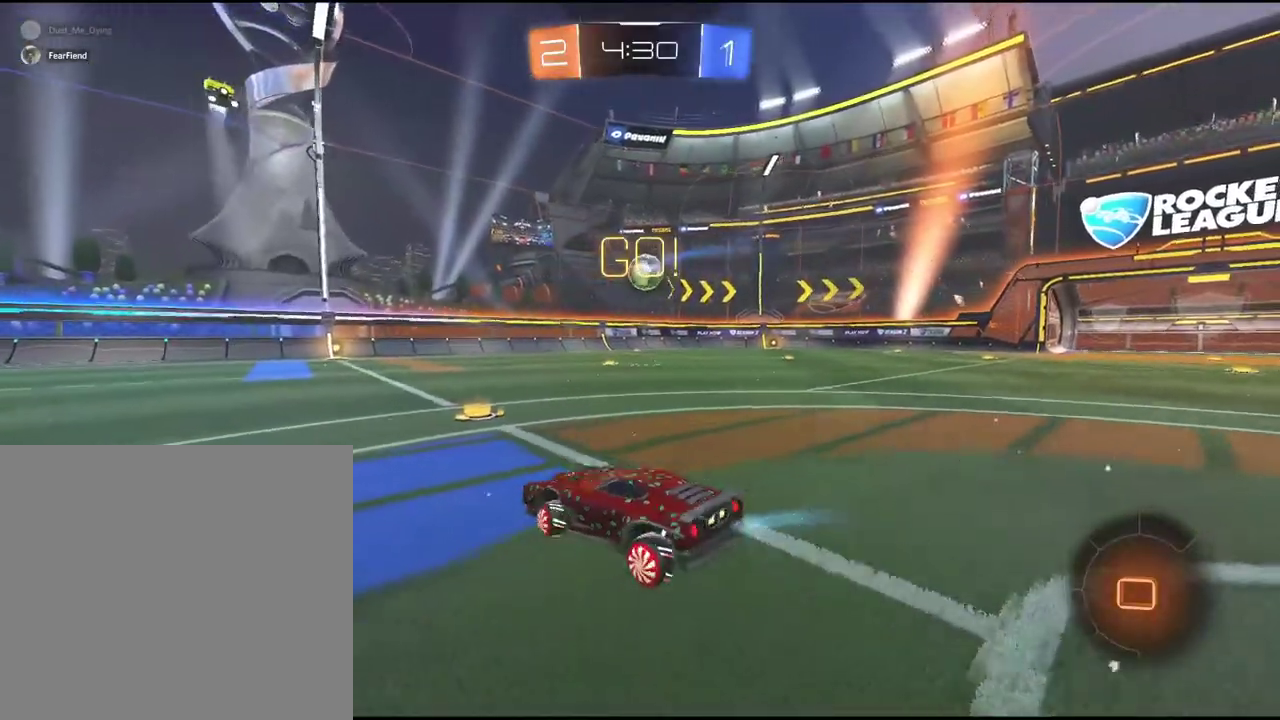
Gameplay with a controller (PlayStation layout); each line is a JSON object with the inputs held at the frame after it. "events" lists button and stick changes between this image and that frame as [ms after this image, input, new state], when the widget could be followed in between. Not read: L3 R1 R3 right_stick.
{"buttons": ["R2"], "left_stick": "down-left", "events": [[117, "left_stick", "center"], [417, "left_stick", "down-left"]]}
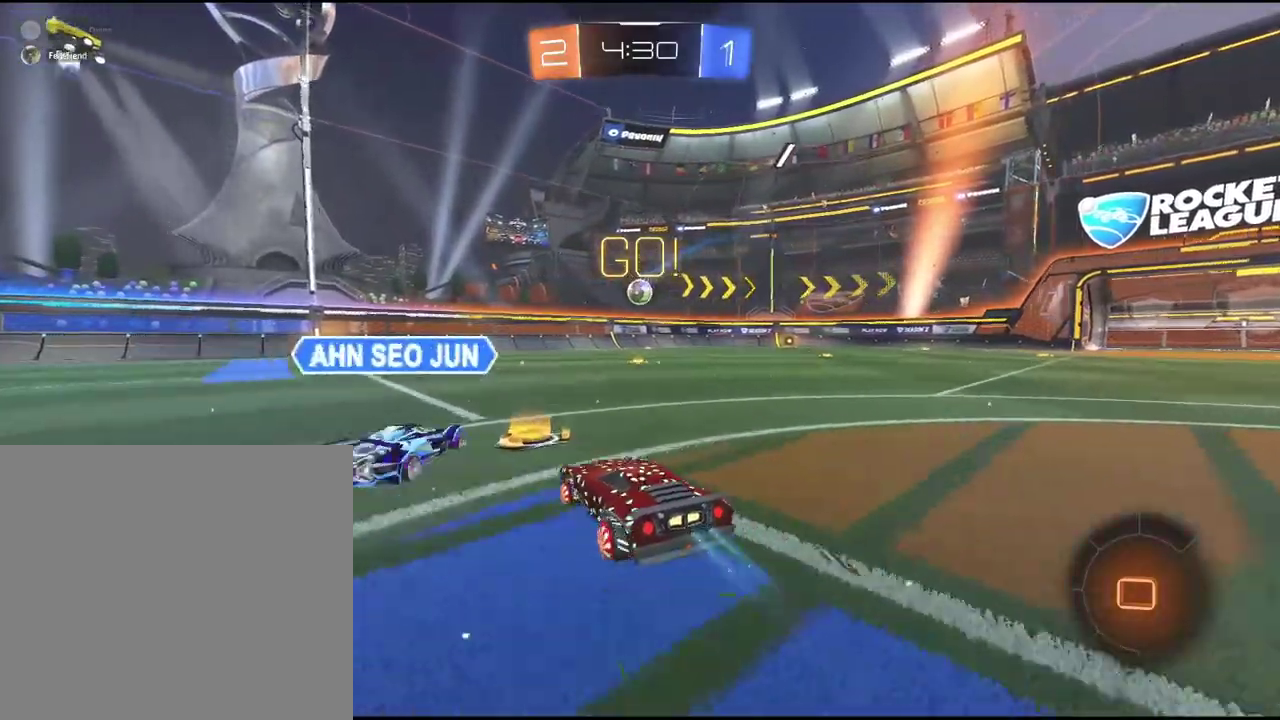
{"buttons": ["R2"], "left_stick": "center", "events": [[33, "TRIANGLE", "down"], [50, "left_stick", "center"], [167, "TRIANGLE", "up"]]}
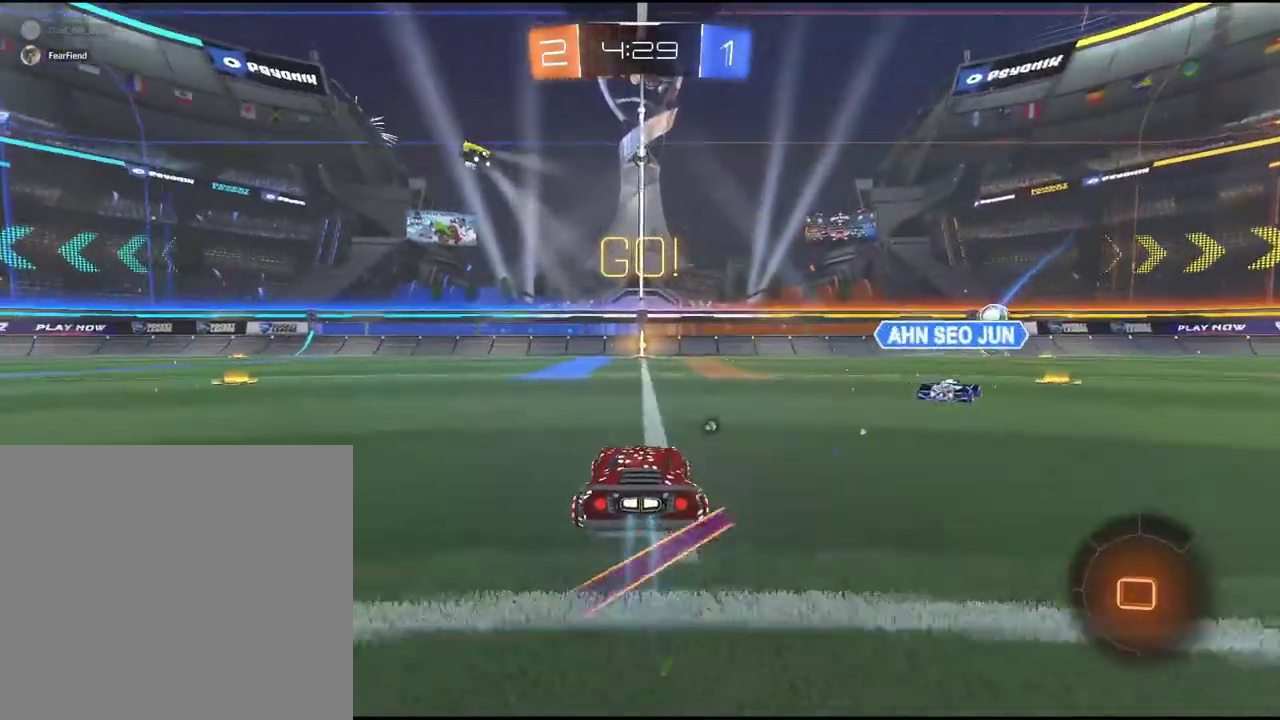
{"buttons": ["R2"], "left_stick": "up", "events": [[167, "left_stick", "up"], [200, "CROSS", "down"], [283, "CROSS", "up"], [367, "CROSS", "down"], [450, "CROSS", "up"]]}
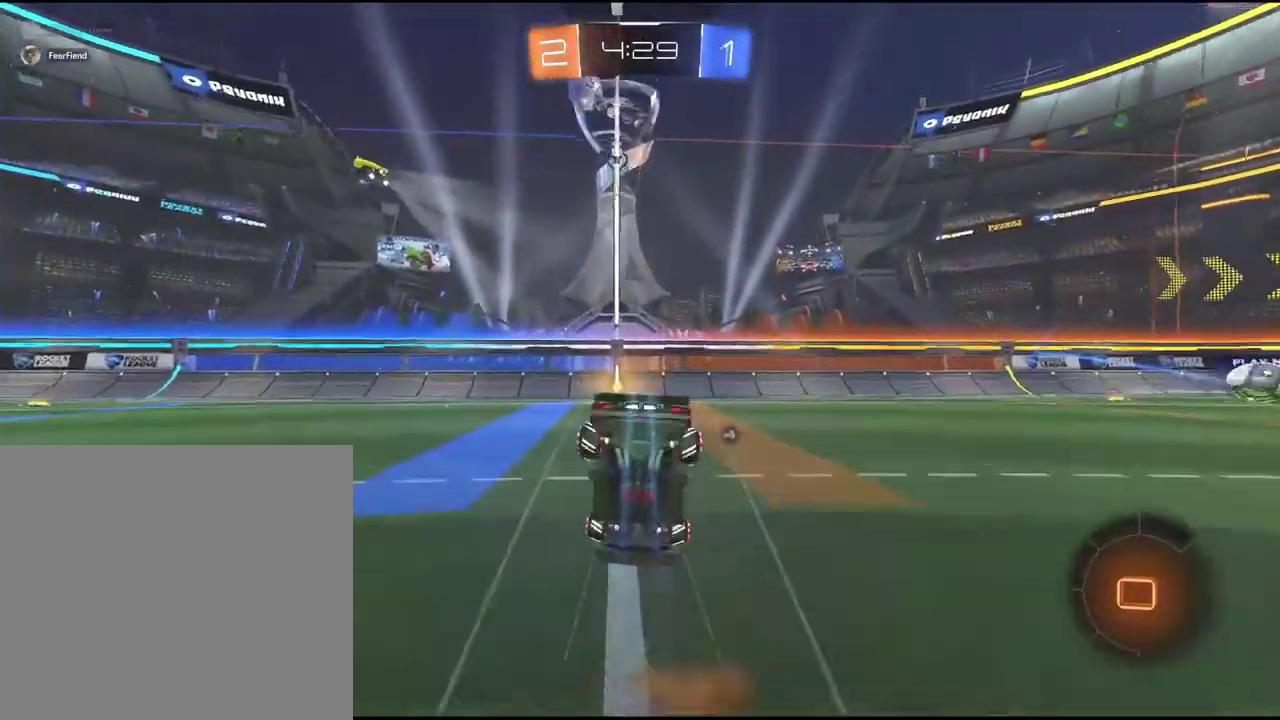
{"buttons": ["R2"], "left_stick": "center", "events": [[83, "left_stick", "center"], [133, "TRIANGLE", "down"], [217, "TRIANGLE", "up"]]}
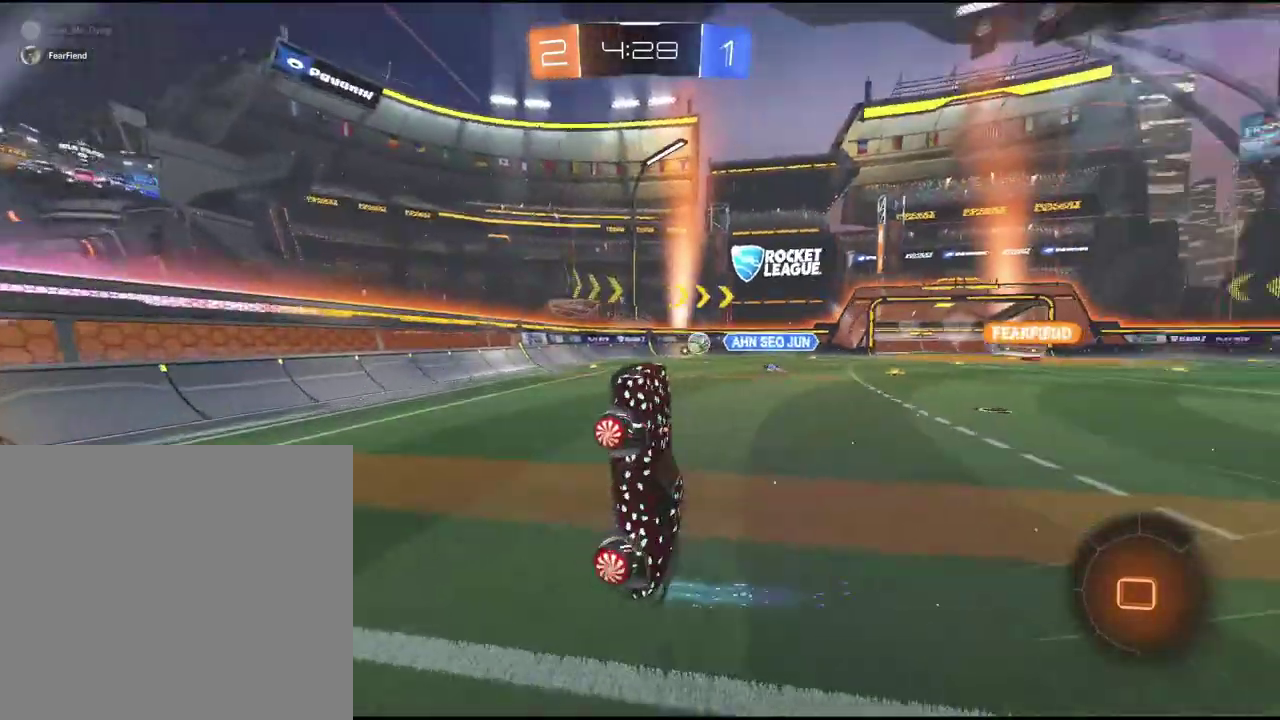
{"buttons": ["R2"], "left_stick": "right", "events": [[233, "left_stick", "right"]]}
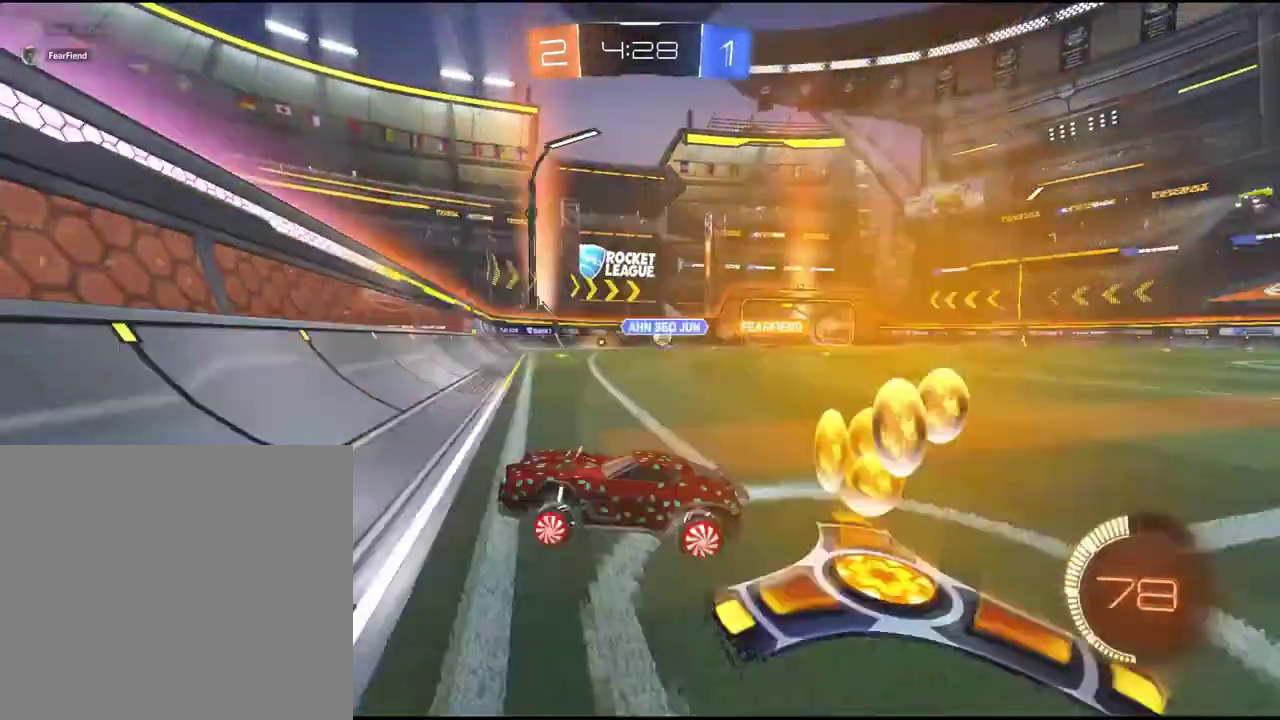
{"buttons": ["R2"], "left_stick": "right", "events": []}
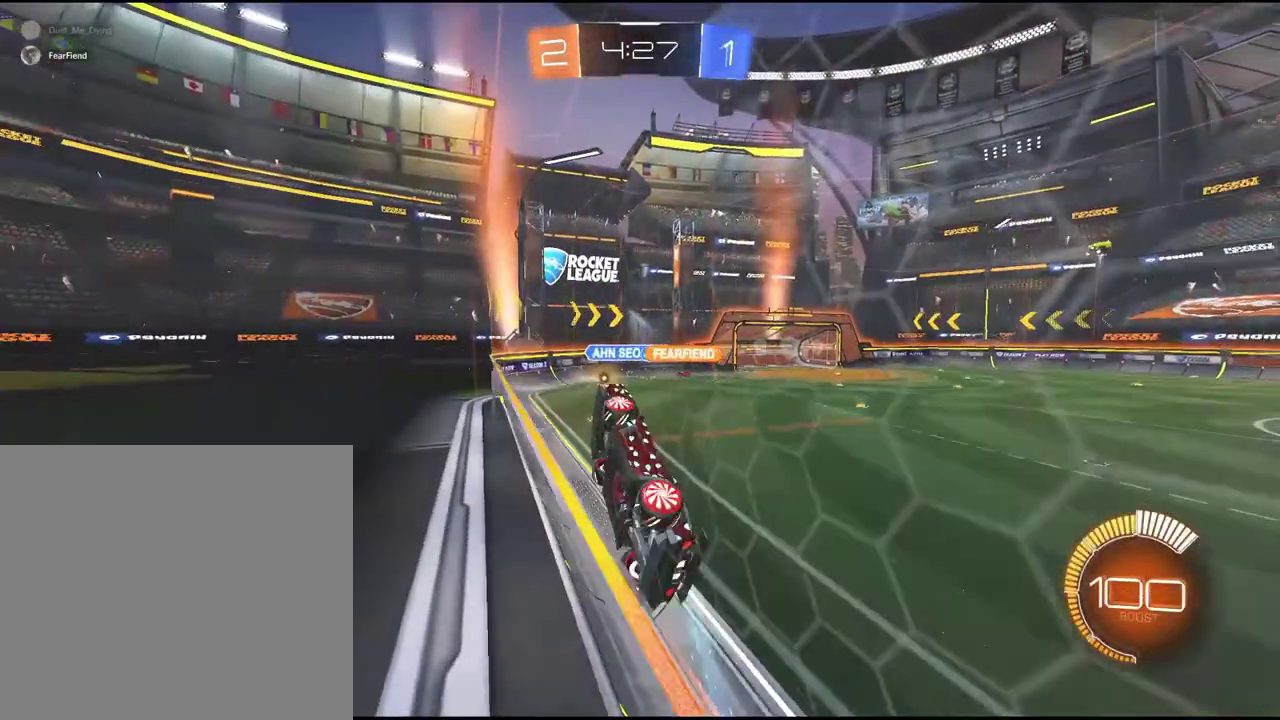
{"buttons": ["R2"], "left_stick": "right", "events": []}
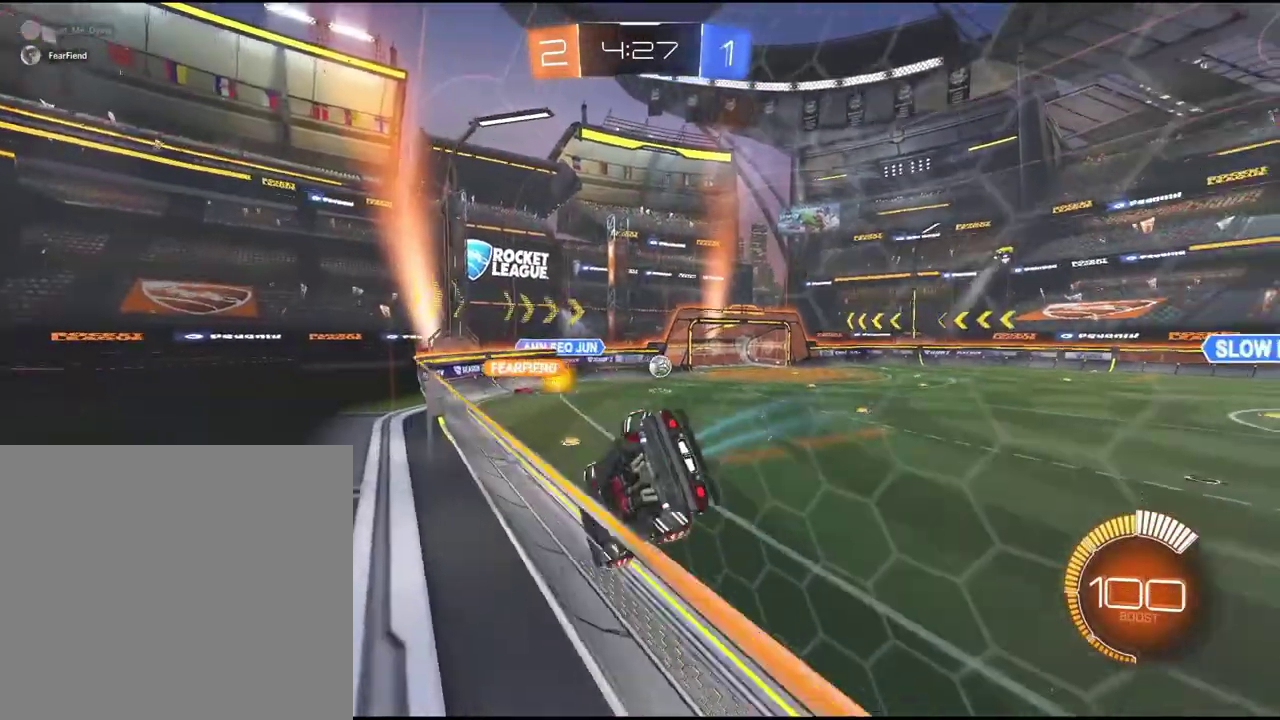
{"buttons": ["R2"], "left_stick": "right", "events": [[217, "left_stick", "center"], [500, "left_stick", "right"]]}
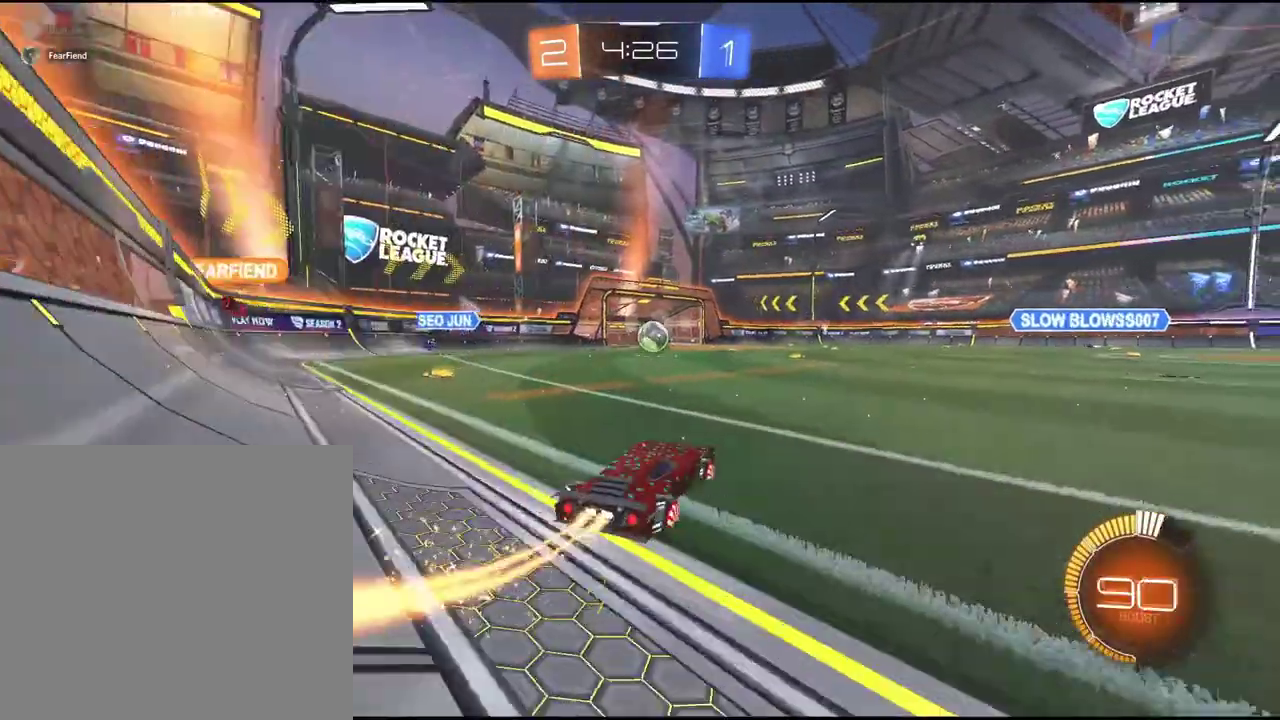
{"buttons": ["R2"], "left_stick": "right", "events": [[50, "left_stick", "down-right"], [100, "left_stick", "center"], [267, "left_stick", "right"]]}
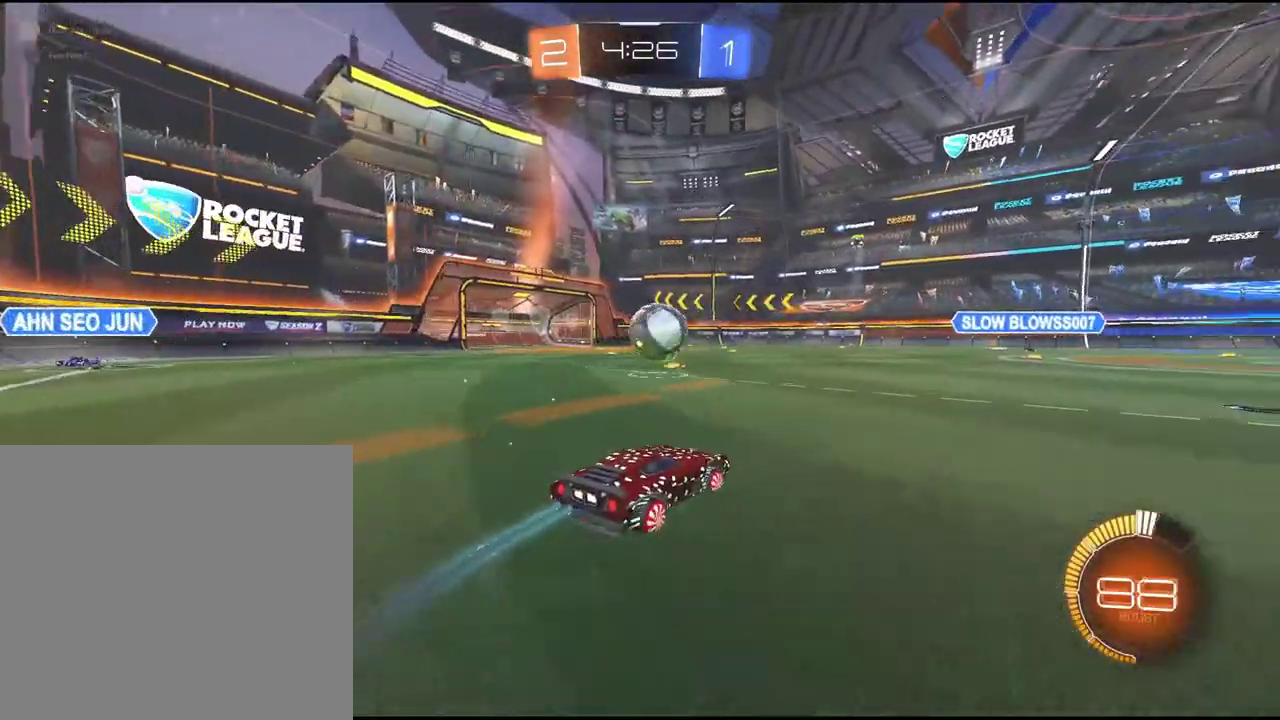
{"buttons": ["R2"], "left_stick": "center", "events": [[117, "R2", "up"], [217, "left_stick", "down-right"], [283, "left_stick", "center"], [500, "R2", "down"]]}
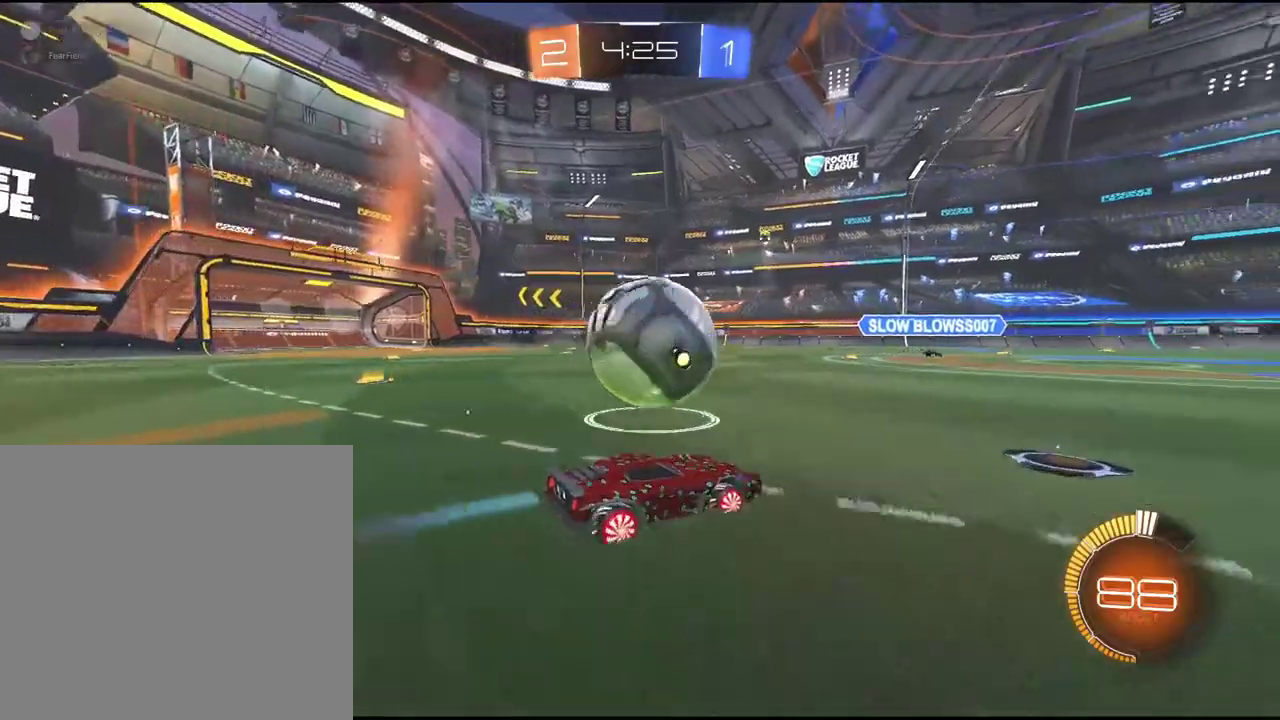
{"buttons": ["R2"], "left_stick": "center", "events": []}
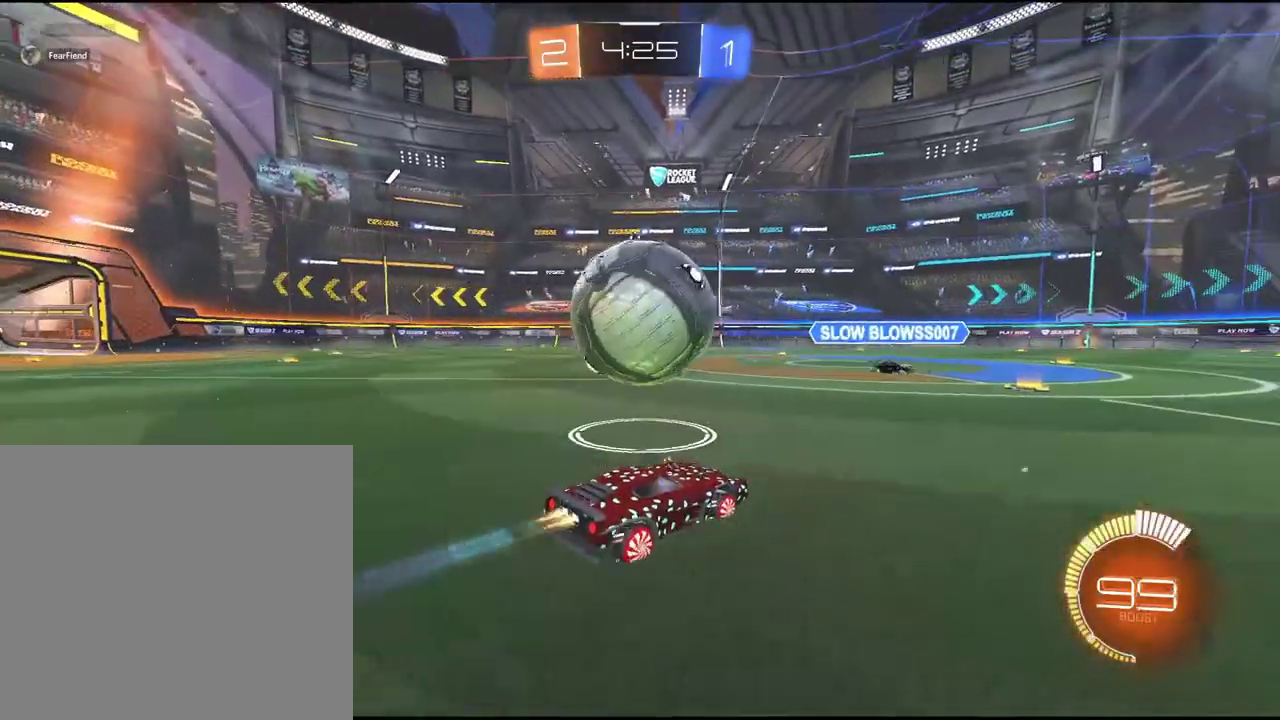
{"buttons": ["R2"], "left_stick": "left", "events": [[100, "left_stick", "left"], [333, "left_stick", "center"], [483, "left_stick", "left"]]}
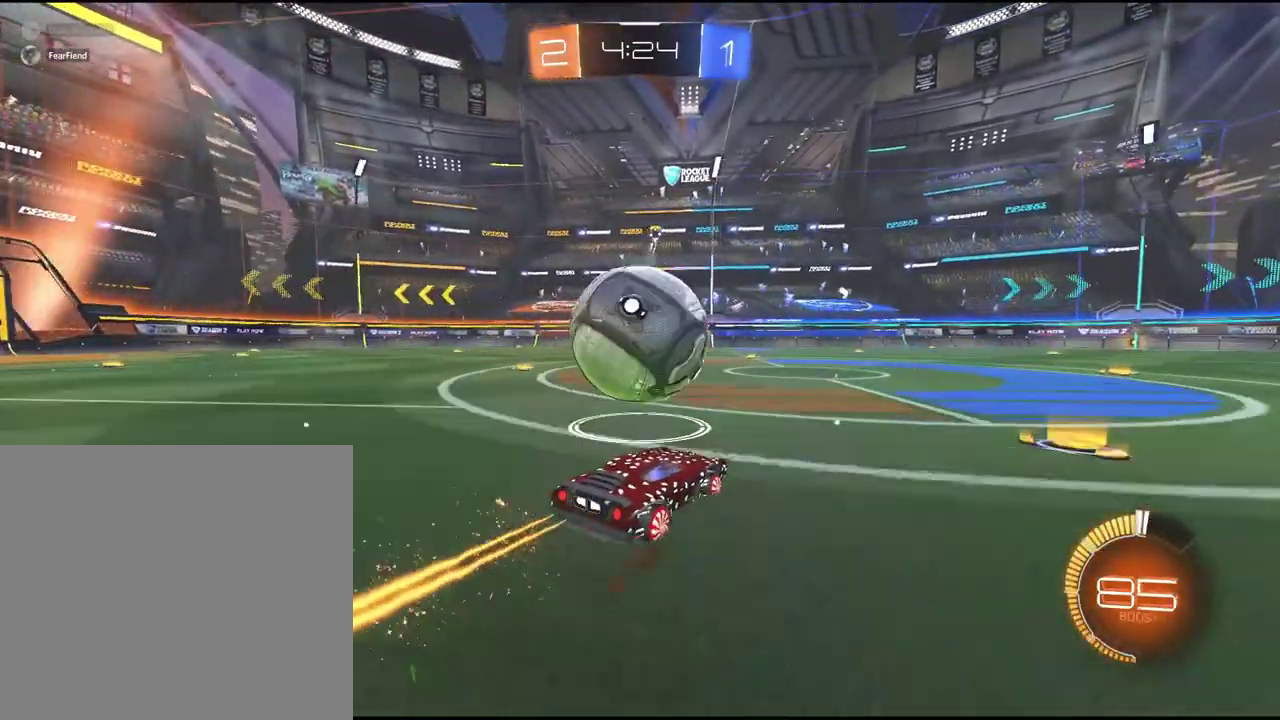
{"buttons": [], "left_stick": "center", "events": [[100, "left_stick", "center"], [350, "R2", "up"]]}
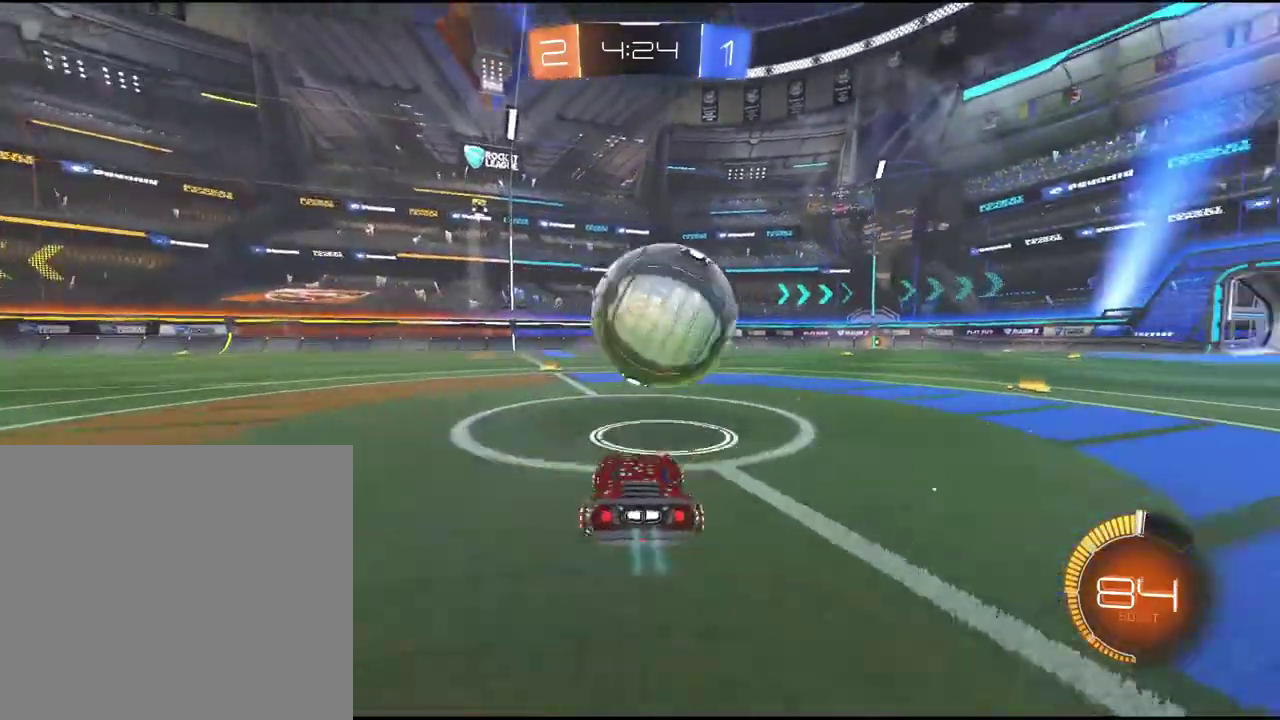
{"buttons": ["R2"], "left_stick": "center", "events": [[50, "R2", "down"], [83, "left_stick", "right"], [150, "left_stick", "center"], [267, "left_stick", "right"], [400, "left_stick", "center"]]}
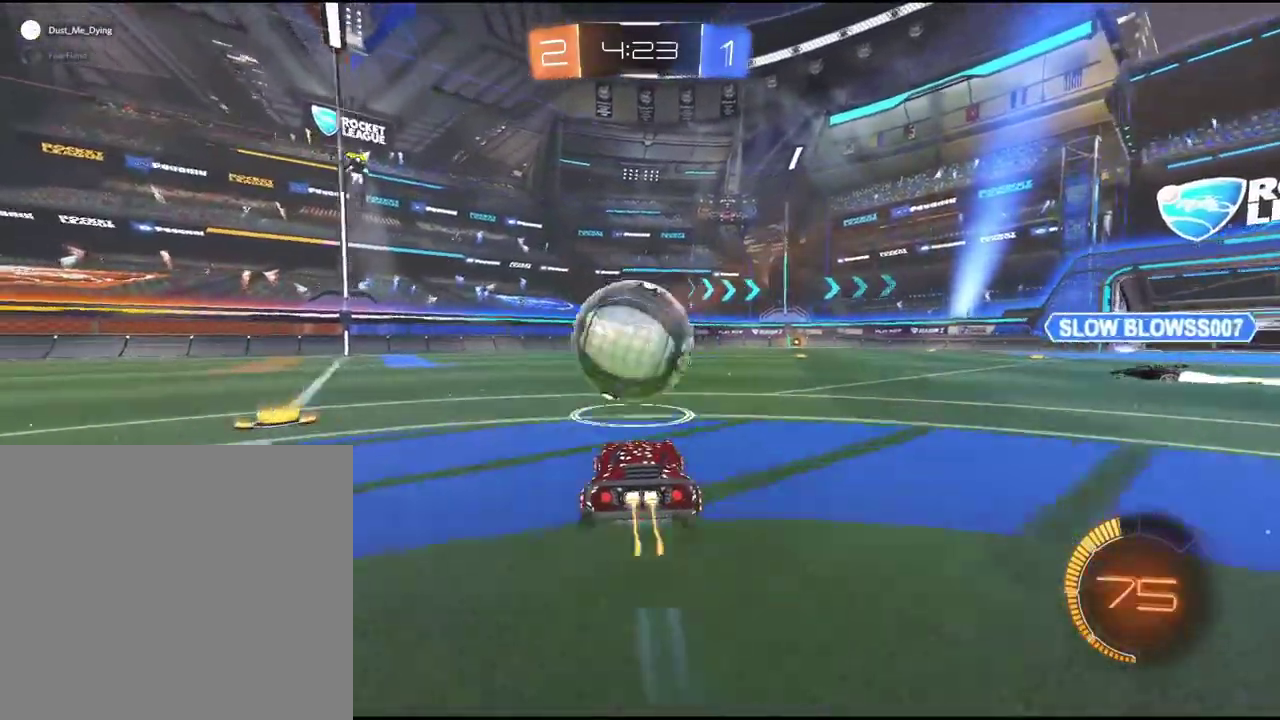
{"buttons": ["R2"], "left_stick": "center", "events": [[217, "left_stick", "left"], [300, "left_stick", "center"]]}
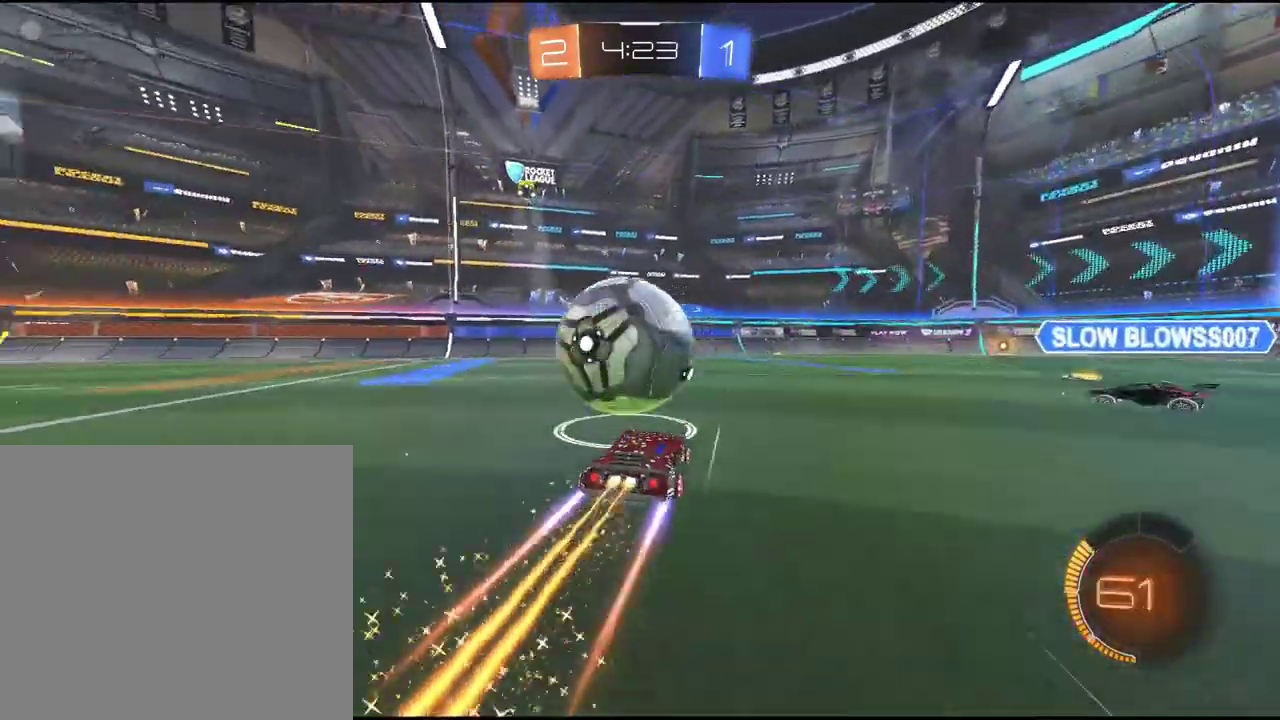
{"buttons": ["R2"], "left_stick": "down-left", "events": [[50, "left_stick", "left"], [100, "left_stick", "center"], [450, "left_stick", "down-left"]]}
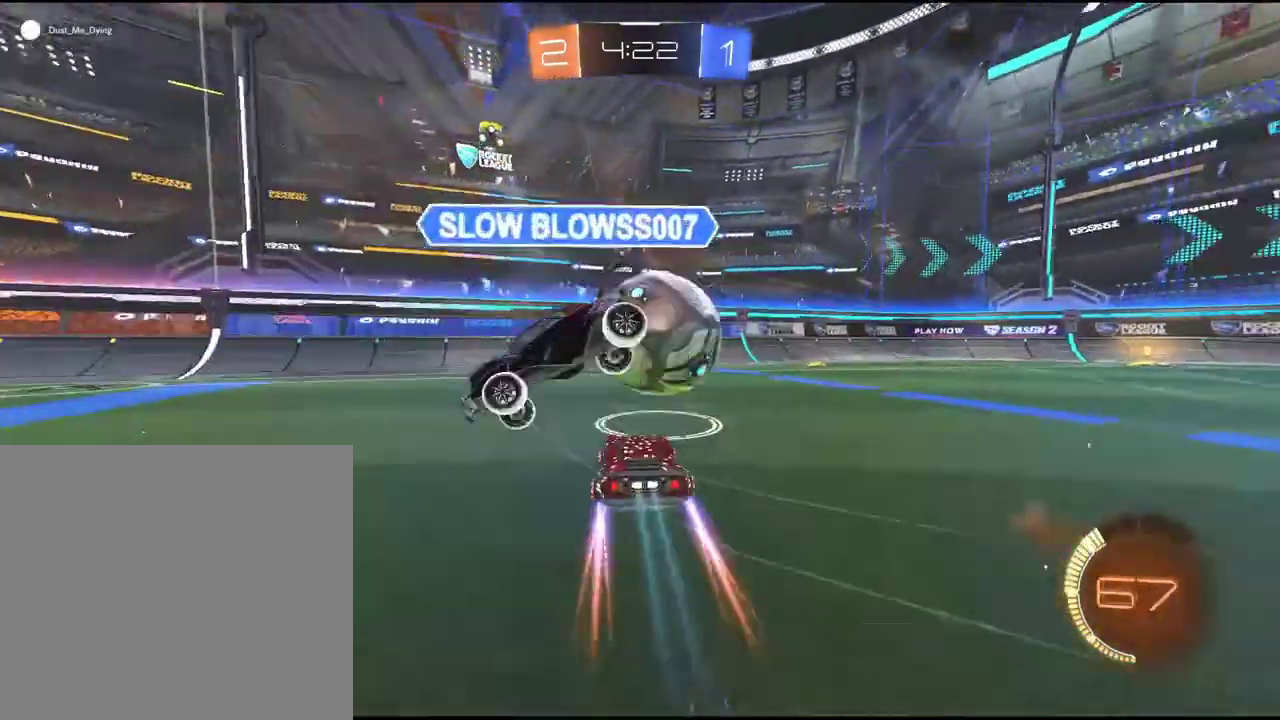
{"buttons": [], "left_stick": "down-left", "events": [[50, "left_stick", "center"], [267, "left_stick", "right"], [400, "R2", "up"], [500, "left_stick", "down-left"]]}
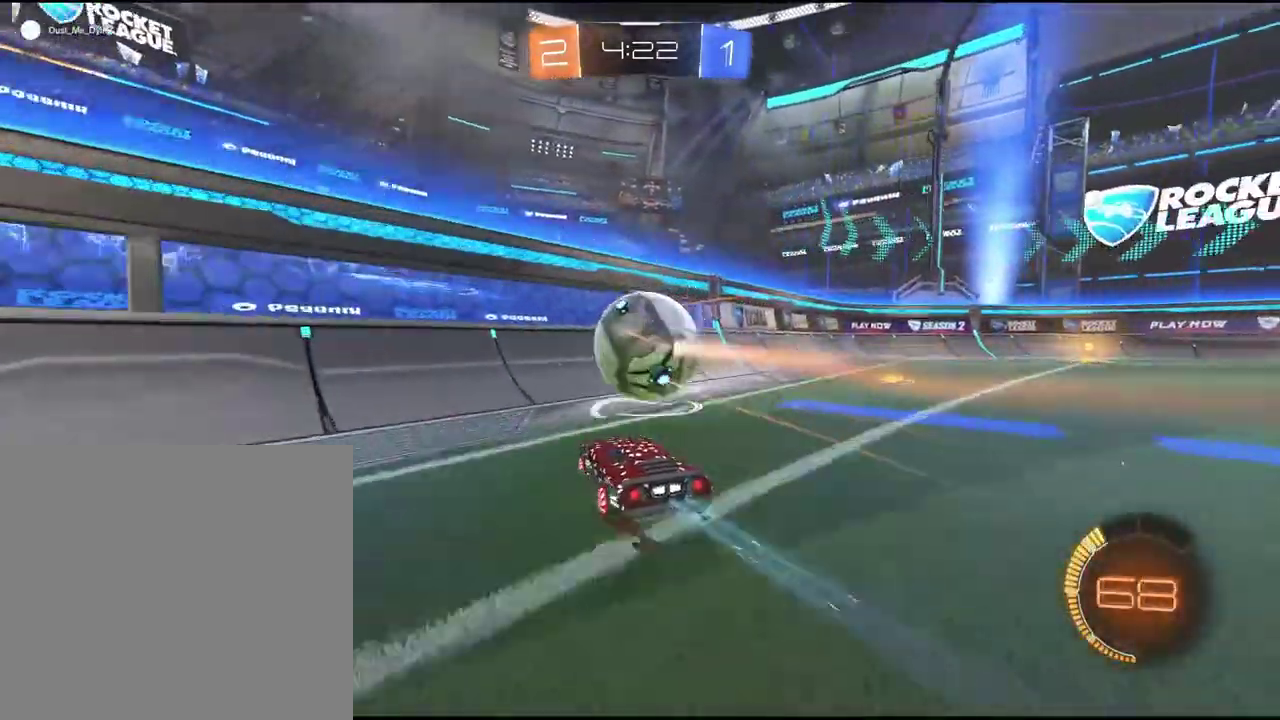
{"buttons": ["R2"], "left_stick": "center", "events": [[117, "R2", "down"], [117, "left_stick", "center"], [217, "left_stick", "right"], [433, "left_stick", "center"]]}
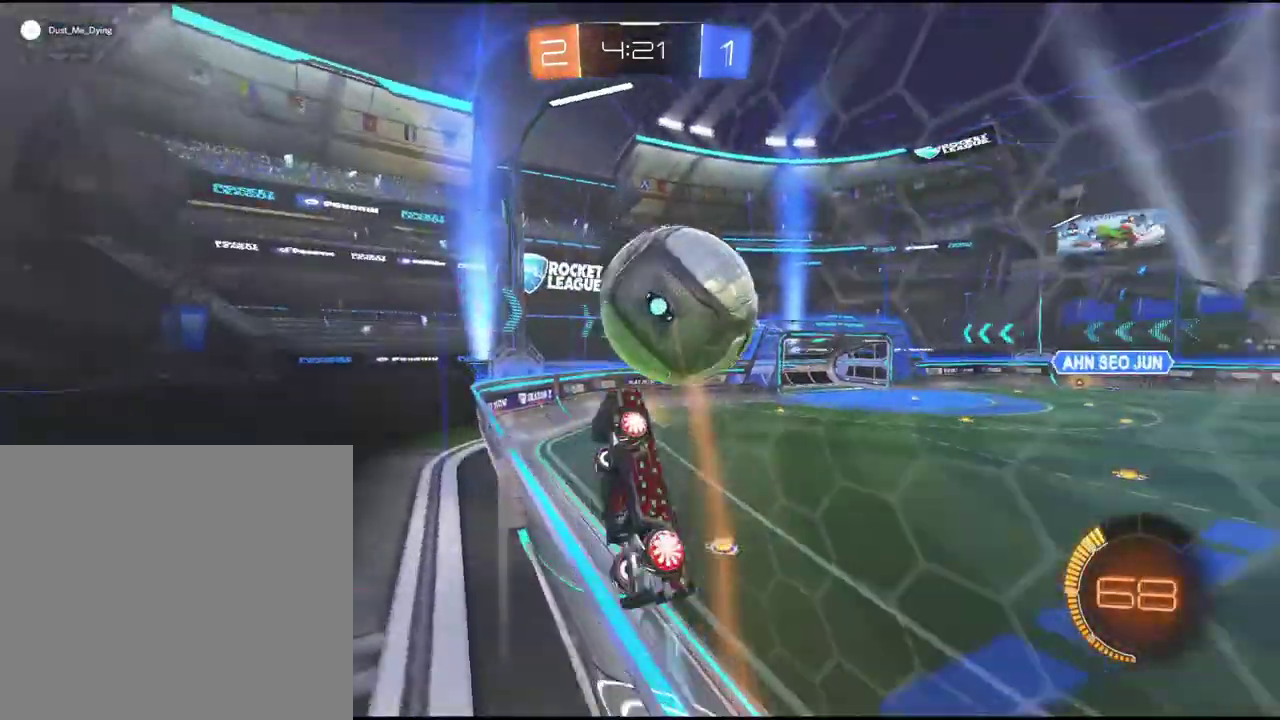
{"buttons": ["R2"], "left_stick": "center", "events": [[117, "left_stick", "right"], [150, "CROSS", "down"], [250, "L1", "down"], [250, "left_stick", "down-right"], [317, "left_stick", "left"], [333, "CROSS", "up"], [483, "L1", "up"], [483, "left_stick", "center"]]}
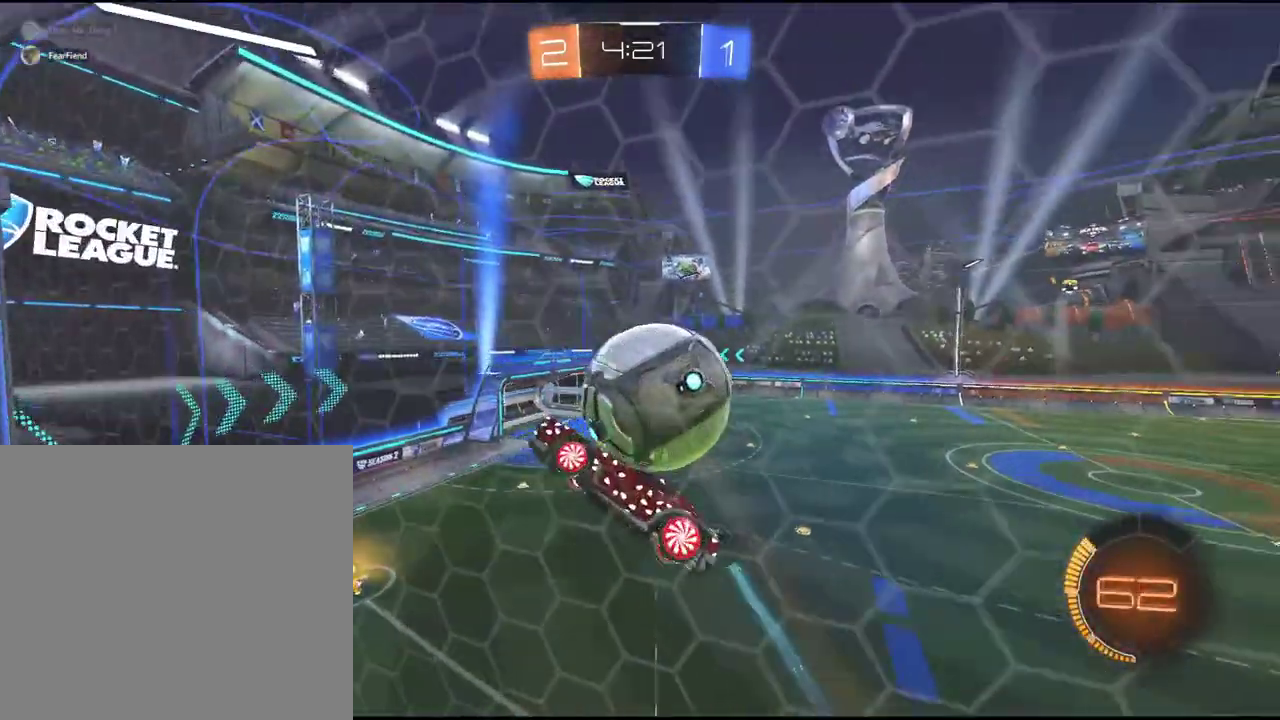
{"buttons": ["R2"], "left_stick": "center", "events": [[100, "left_stick", "right"], [250, "left_stick", "up-right"], [483, "left_stick", "center"]]}
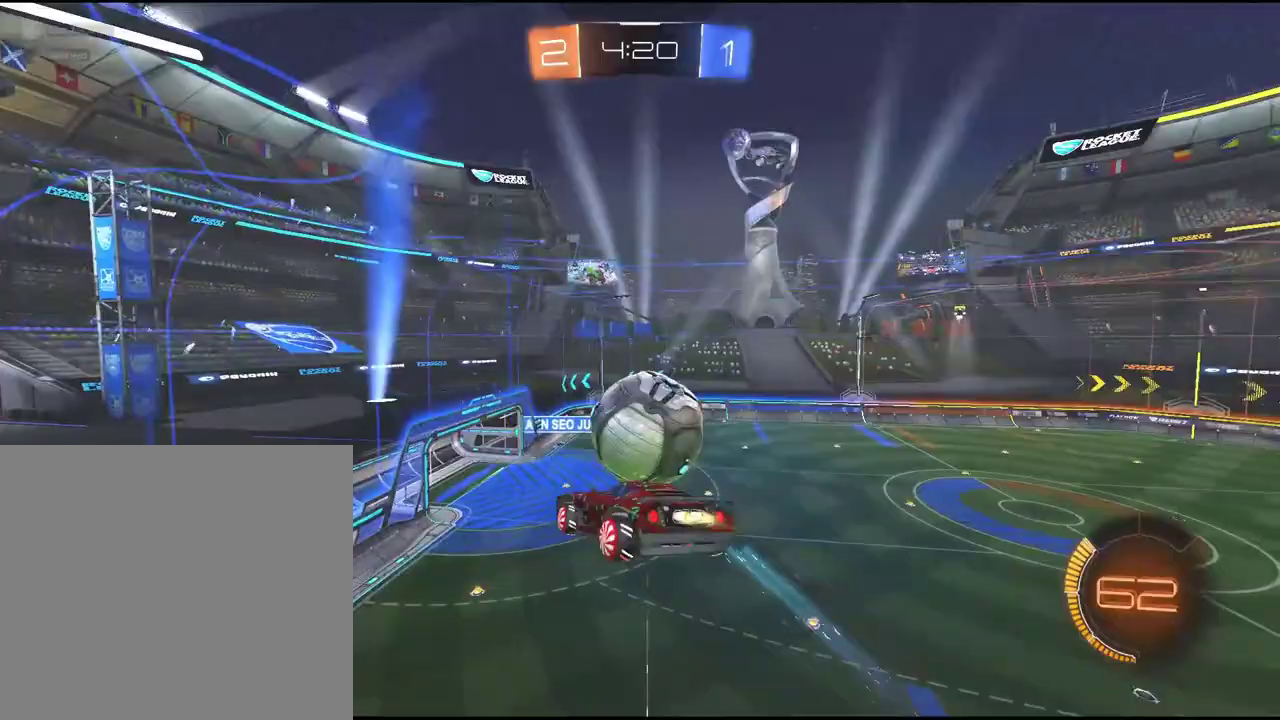
{"buttons": ["R2"], "left_stick": "center", "events": [[183, "left_stick", "down"], [500, "left_stick", "center"]]}
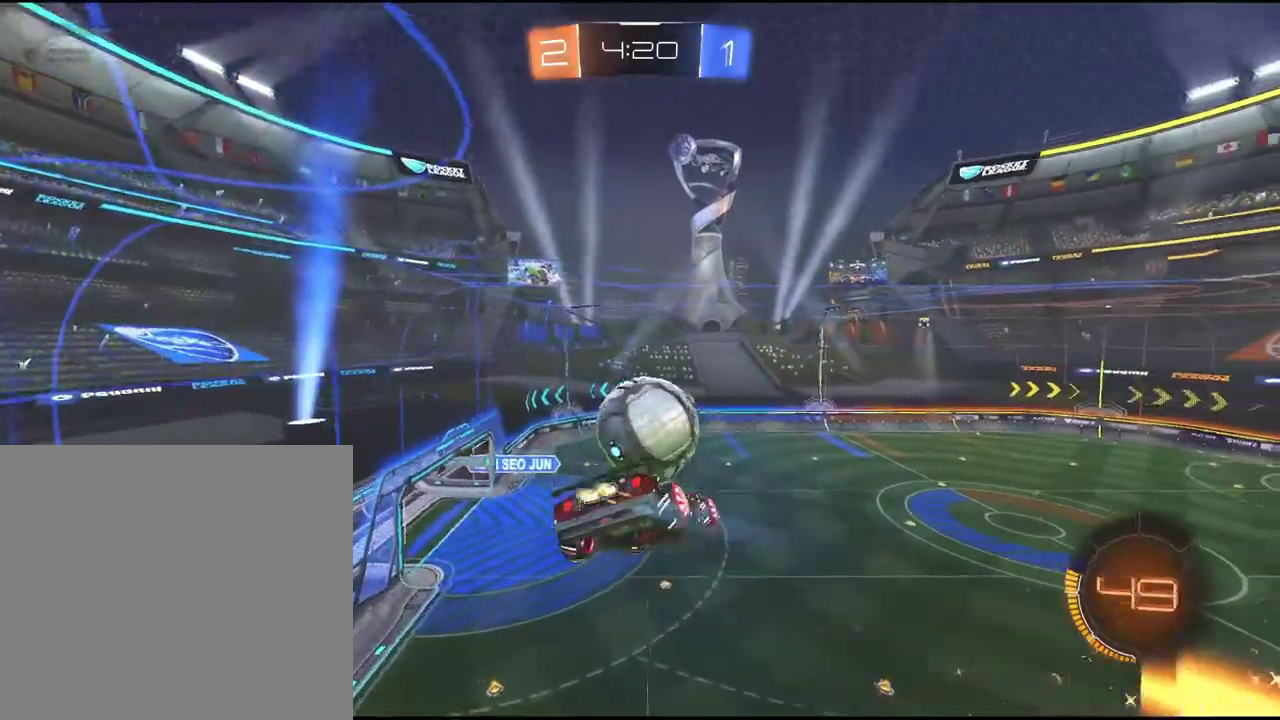
{"buttons": ["R2"], "left_stick": "down-left", "events": [[433, "left_stick", "down-left"]]}
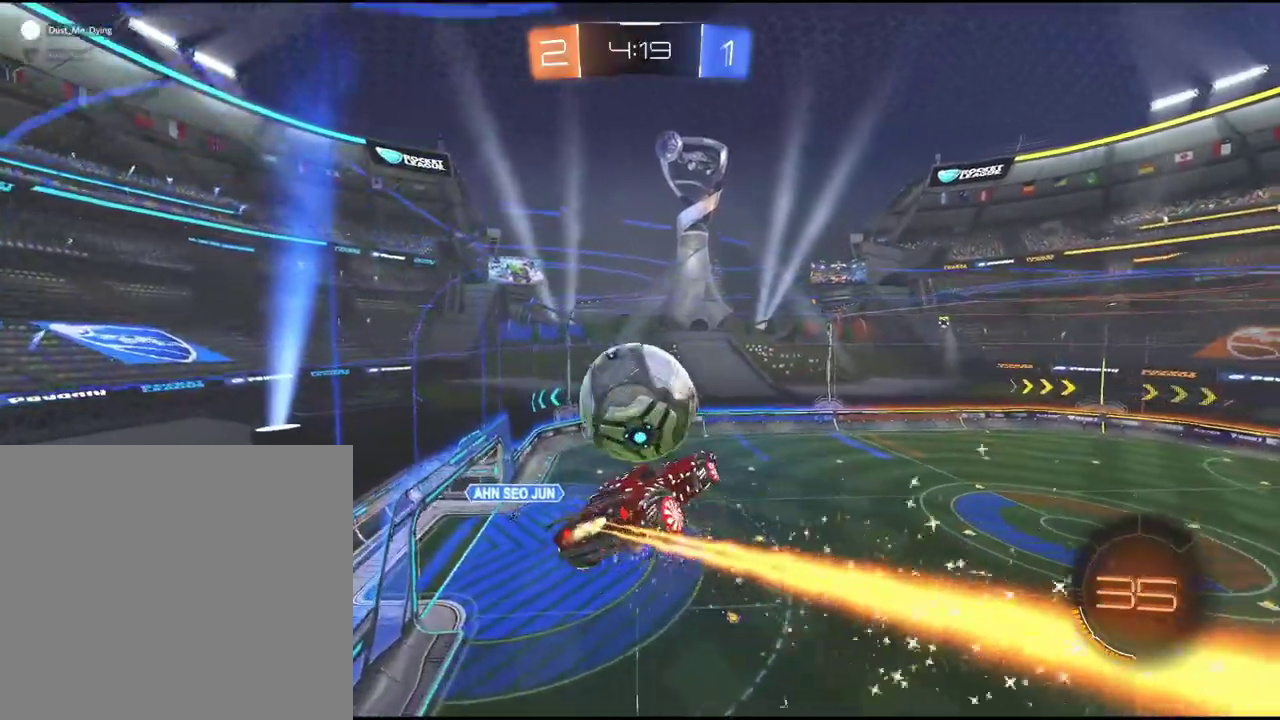
{"buttons": ["R2"], "left_stick": "right", "events": [[167, "left_stick", "center"], [417, "left_stick", "right"]]}
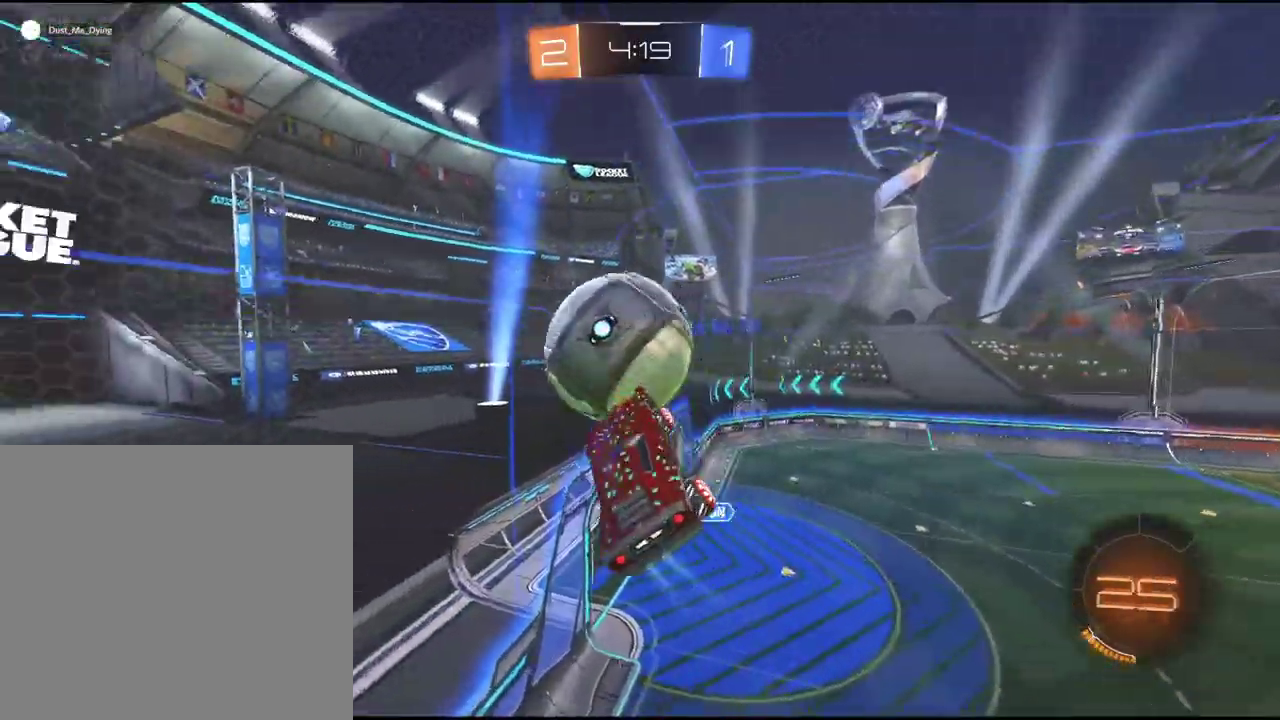
{"buttons": ["R2"], "left_stick": "up", "events": [[300, "left_stick", "up-right"], [467, "left_stick", "up"]]}
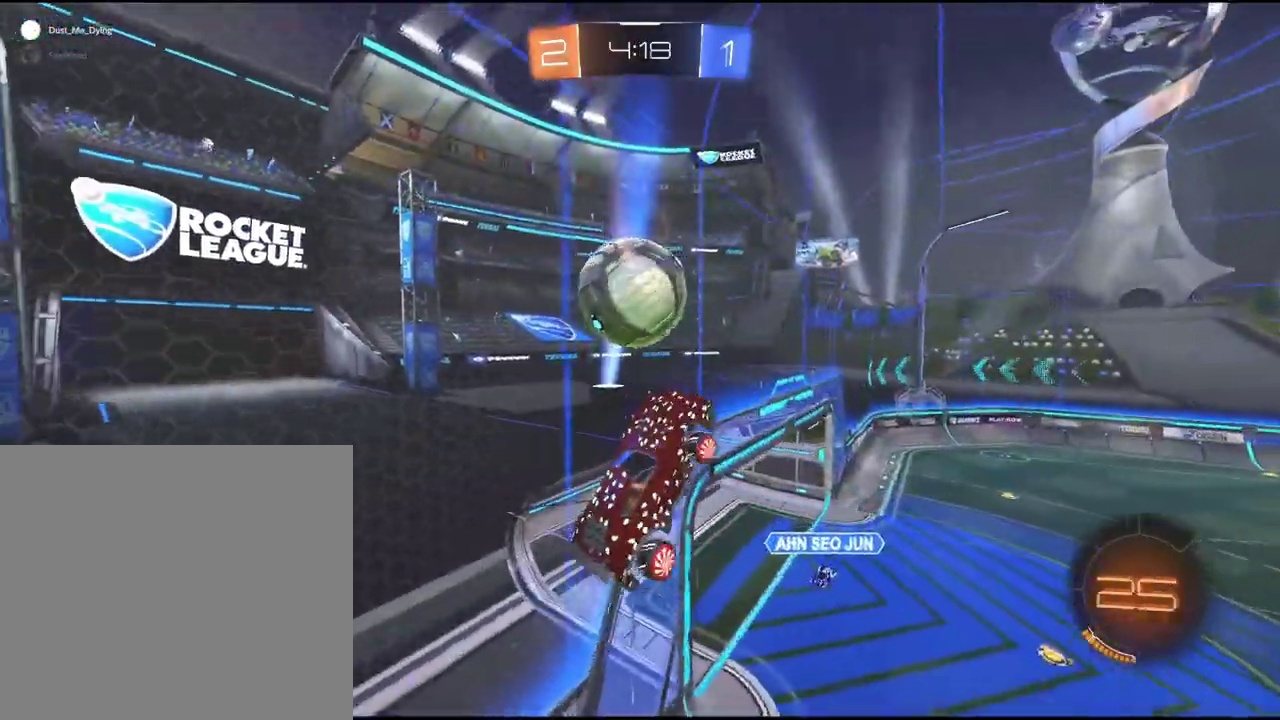
{"buttons": ["R2"], "left_stick": "center", "events": [[50, "left_stick", "center"]]}
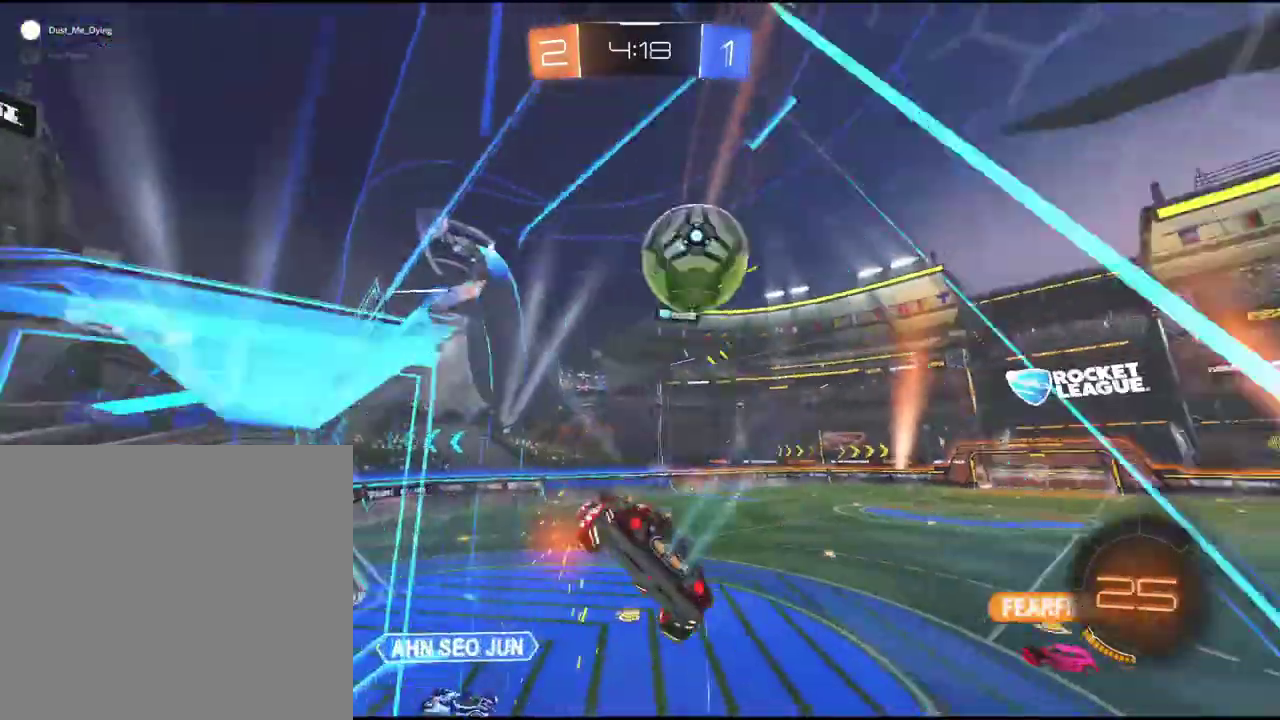
{"buttons": ["R2"], "left_stick": "center", "events": [[133, "left_stick", "down-left"], [367, "left_stick", "center"]]}
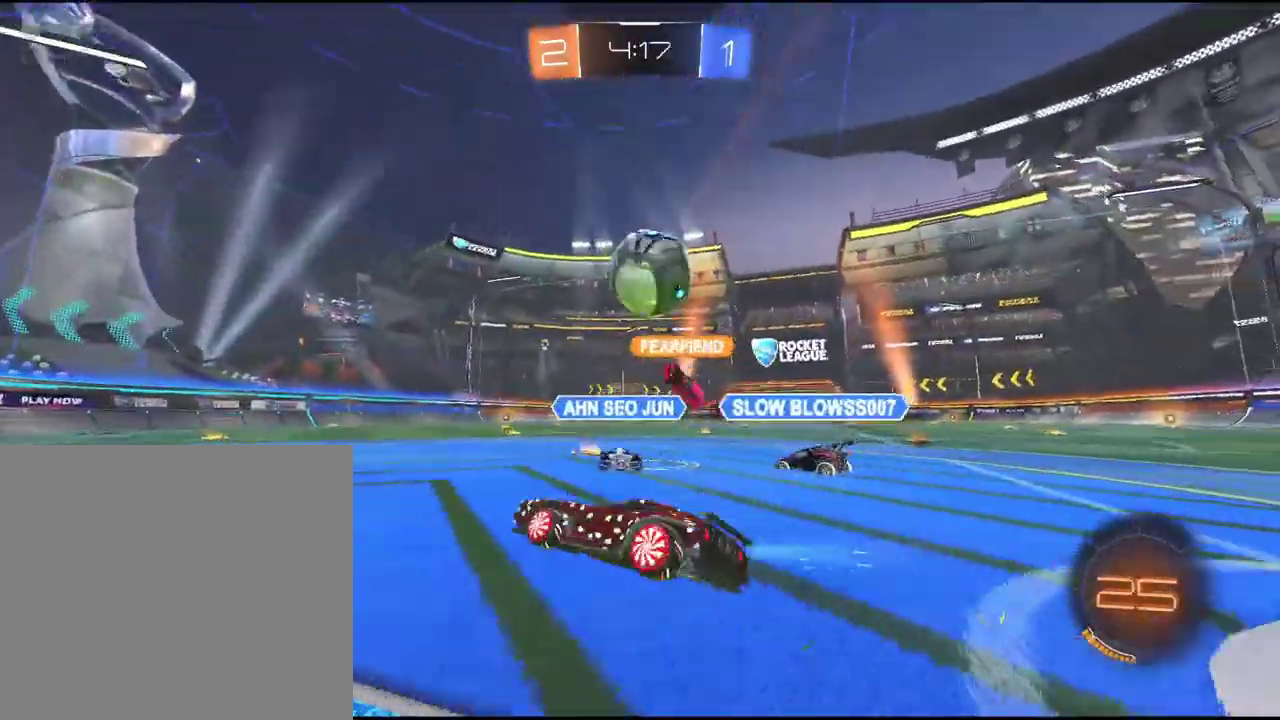
{"buttons": ["R2"], "left_stick": "right", "events": [[300, "left_stick", "right"]]}
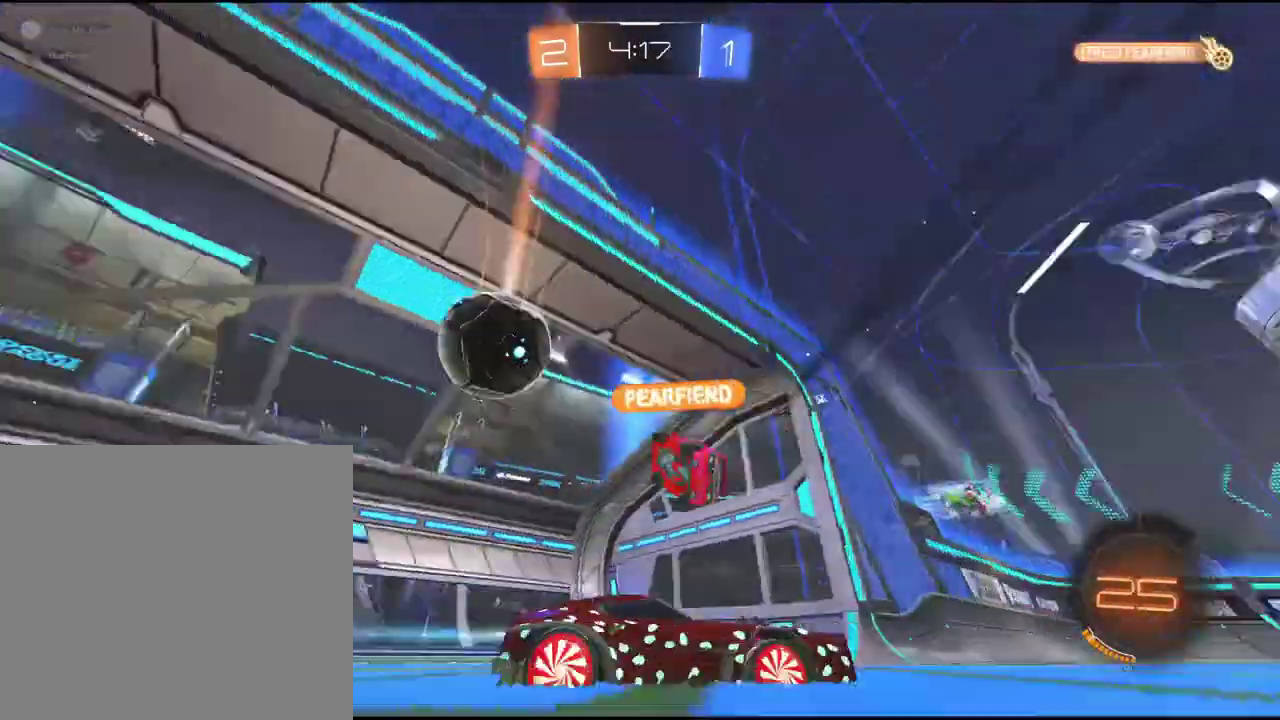
{"buttons": ["R2"], "left_stick": "center", "events": [[267, "left_stick", "center"]]}